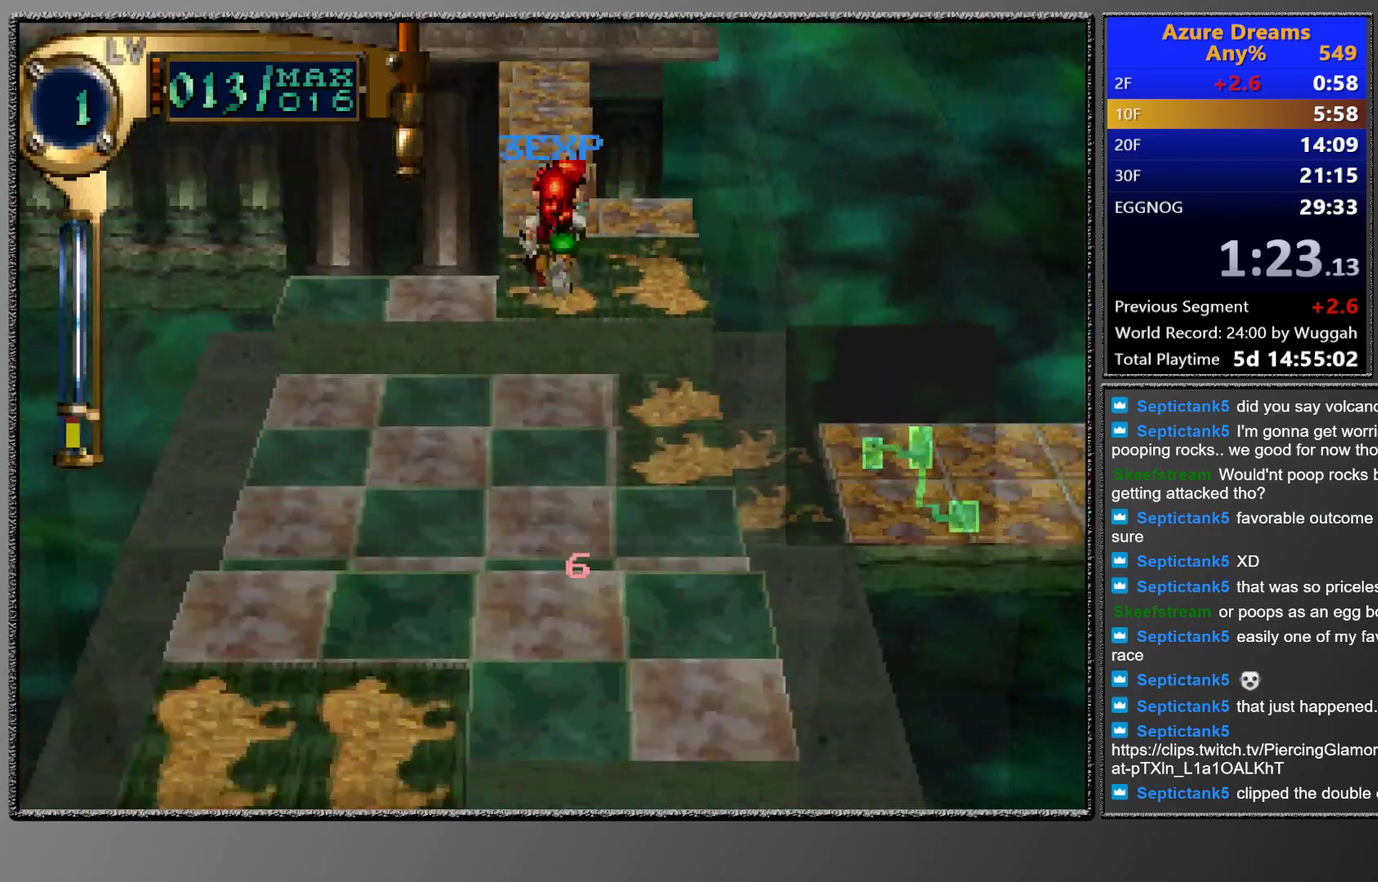
Gameplay with a controller (PlayStation layout); each line is a JSON object with the inputs held at the frame after it. "events" lists button and stick changes between this image and that frame as [ms after this image, input, new state], when the widget could be followed in between. This overlay highlights the sticks when they move; stick clicks (L3 R3) are not distinguishable. Not read: L3 R3 right_stick.
{"buttons": ["CIRCLE"], "left_stick": "center", "events": [[283, "DPAD_UP", "up"]]}
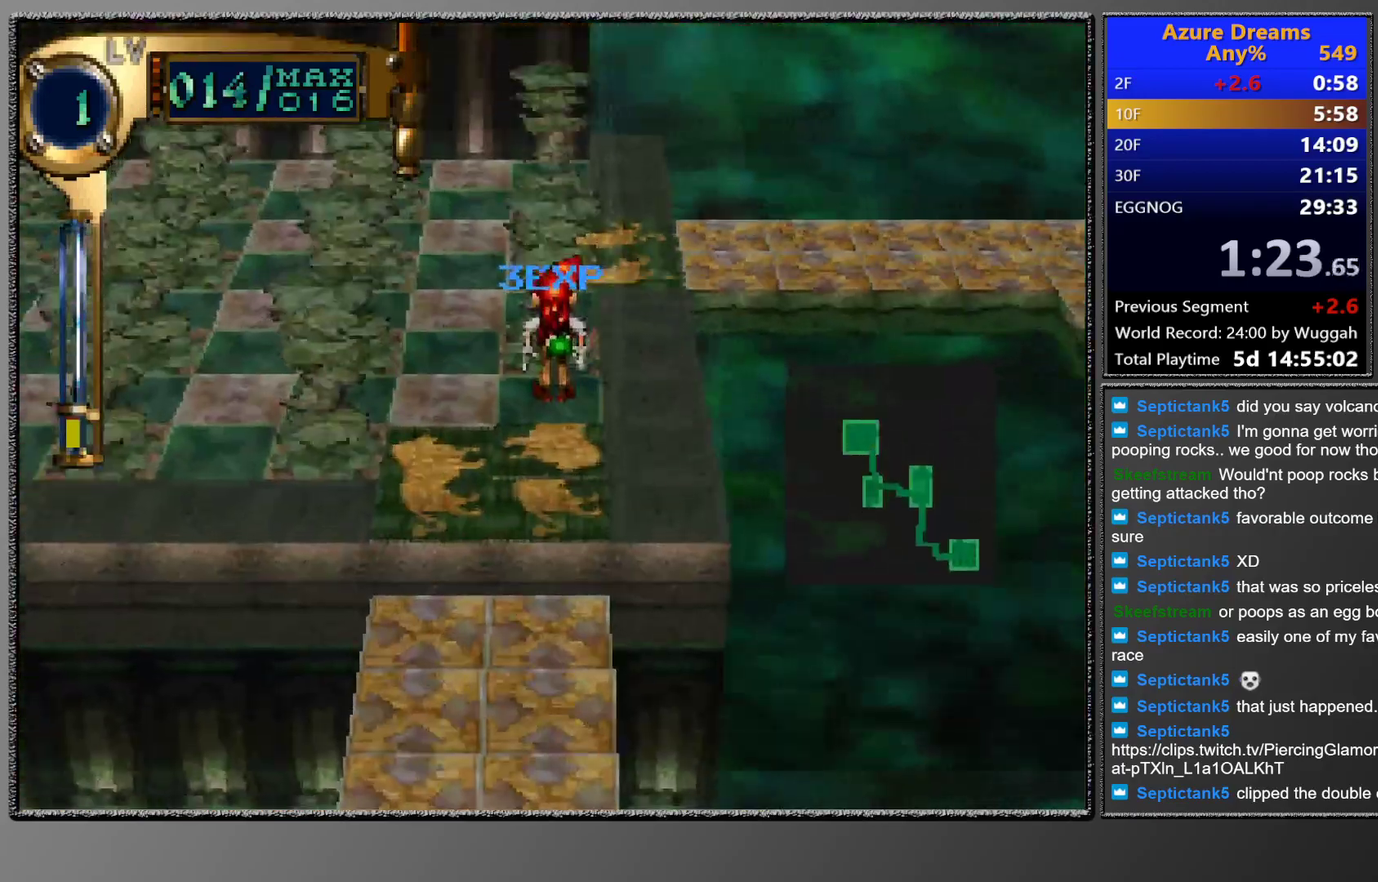
{"buttons": ["CIRCLE"], "left_stick": "center", "events": [[83, "CIRCLE", "up"], [217, "DPAD_LEFT", "down"], [217, "DPAD_UP", "down"], [400, "DPAD_LEFT", "up"], [400, "DPAD_UP", "up"], [483, "CIRCLE", "down"]]}
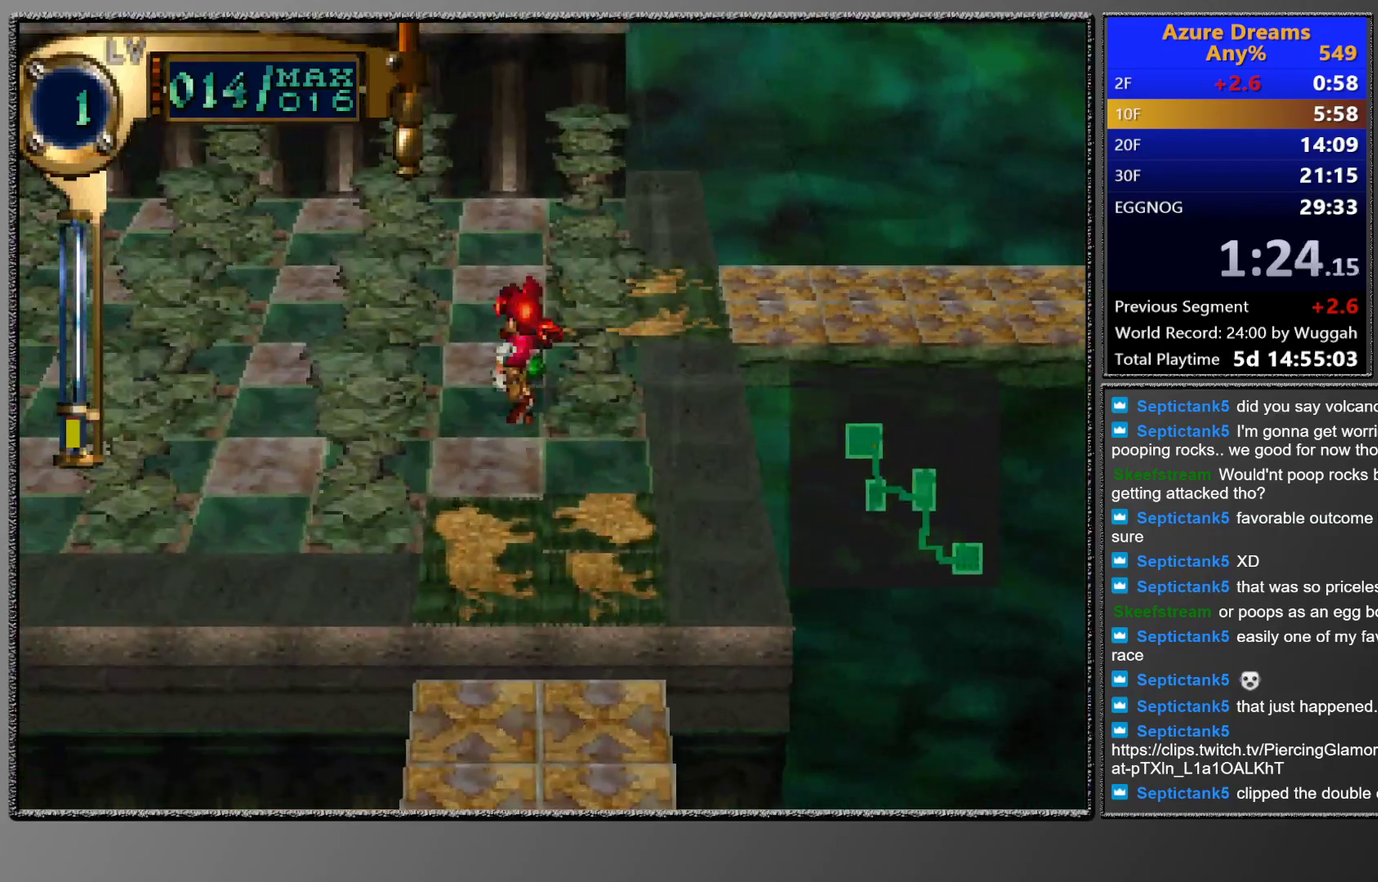
{"buttons": [], "left_stick": "center", "events": [[50, "DPAD_UP", "down"], [167, "DPAD_UP", "up"], [250, "R1", "down"], [450, "R1", "up"], [500, "CIRCLE", "up"]]}
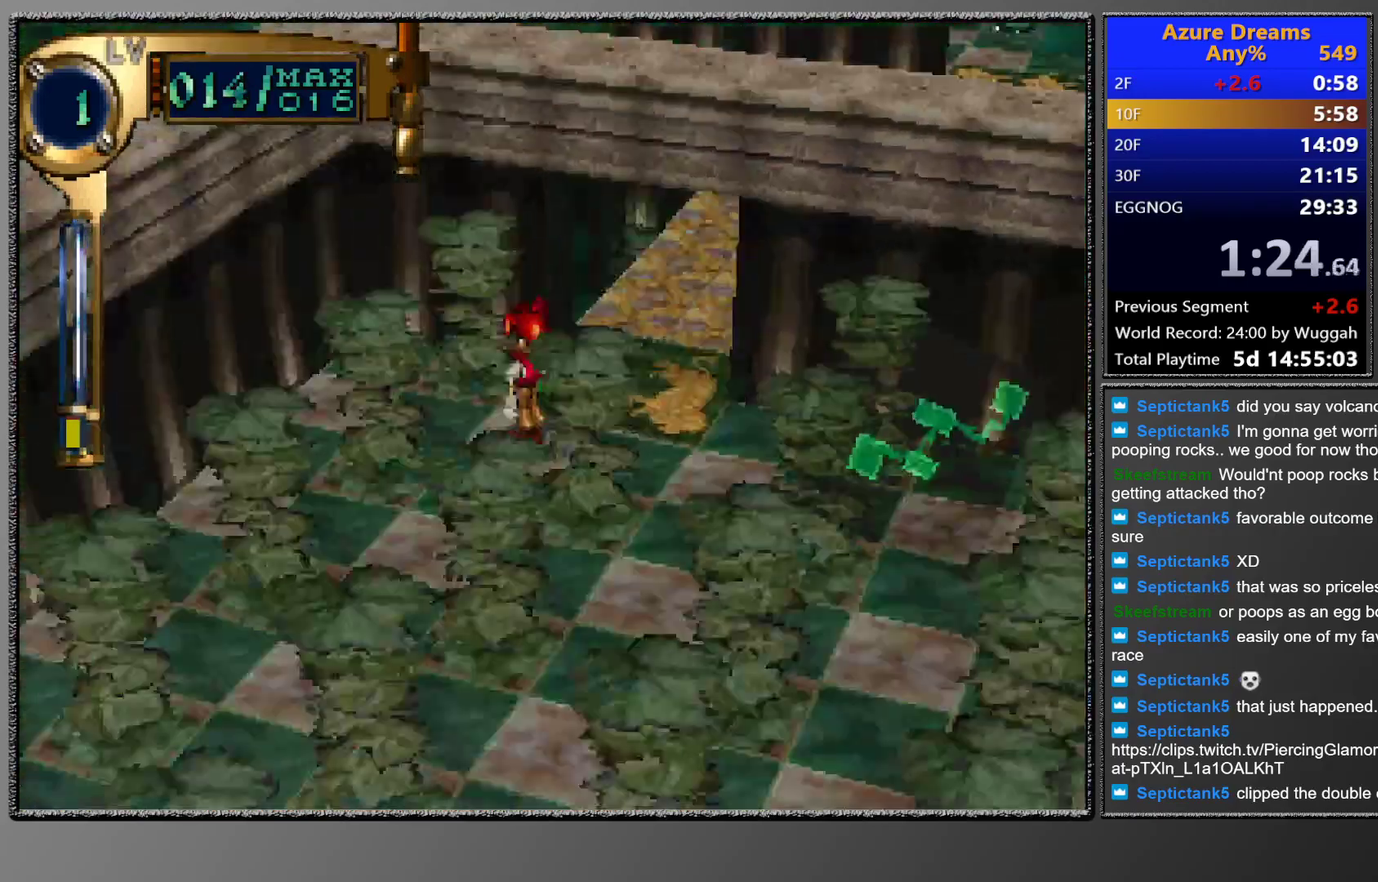
{"buttons": ["CIRCLE"], "left_stick": "center", "events": [[200, "DPAD_RIGHT", "down"], [200, "DPAD_UP", "down"], [400, "DPAD_RIGHT", "up"], [400, "DPAD_UP", "up"], [450, "CIRCLE", "down"]]}
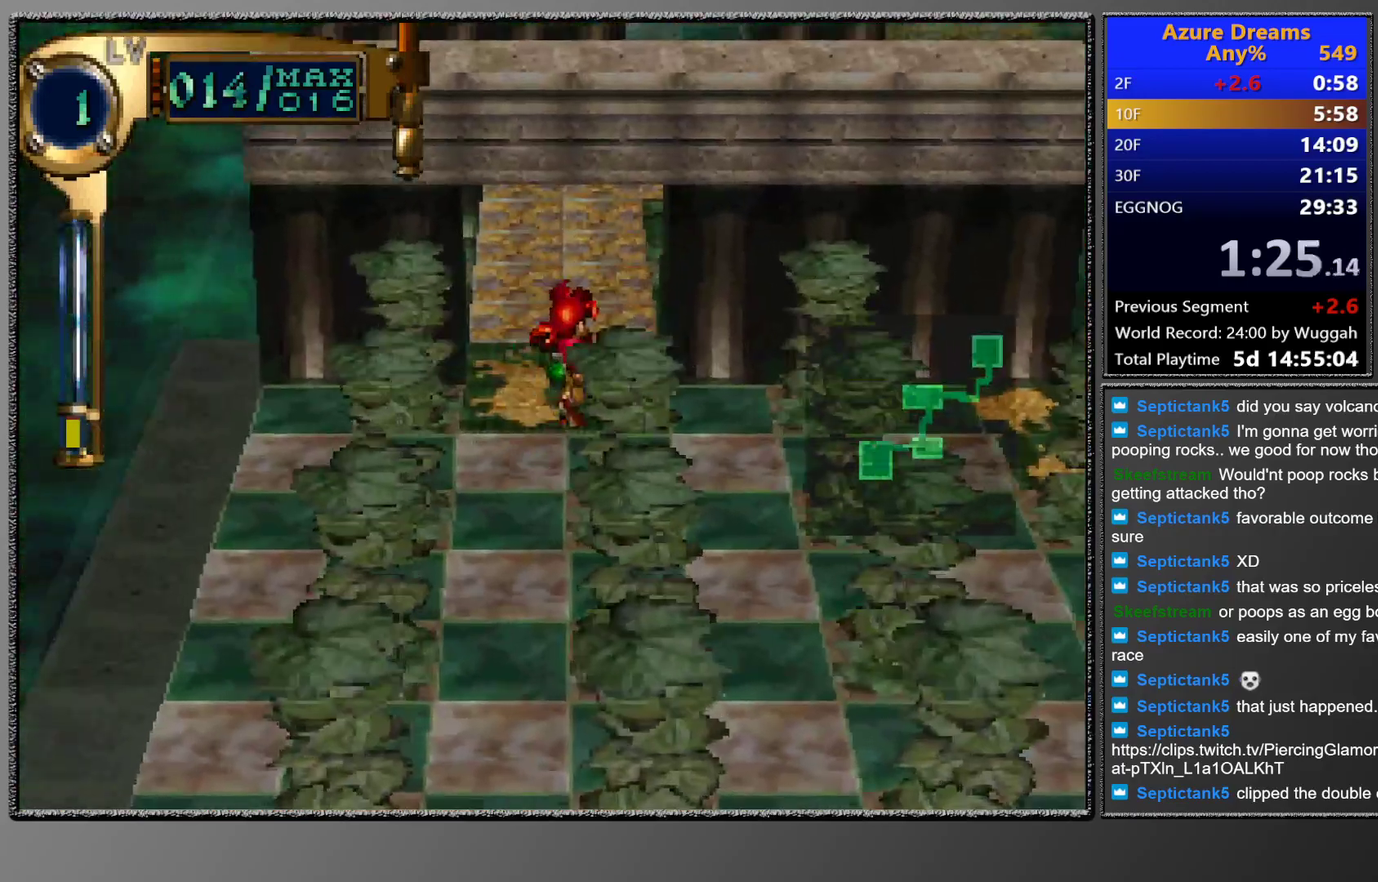
{"buttons": ["CIRCLE", "DPAD_UP", "DPAD_RIGHT"], "left_stick": "center", "events": [[33, "DPAD_UP", "down"], [400, "DPAD_RIGHT", "down"]]}
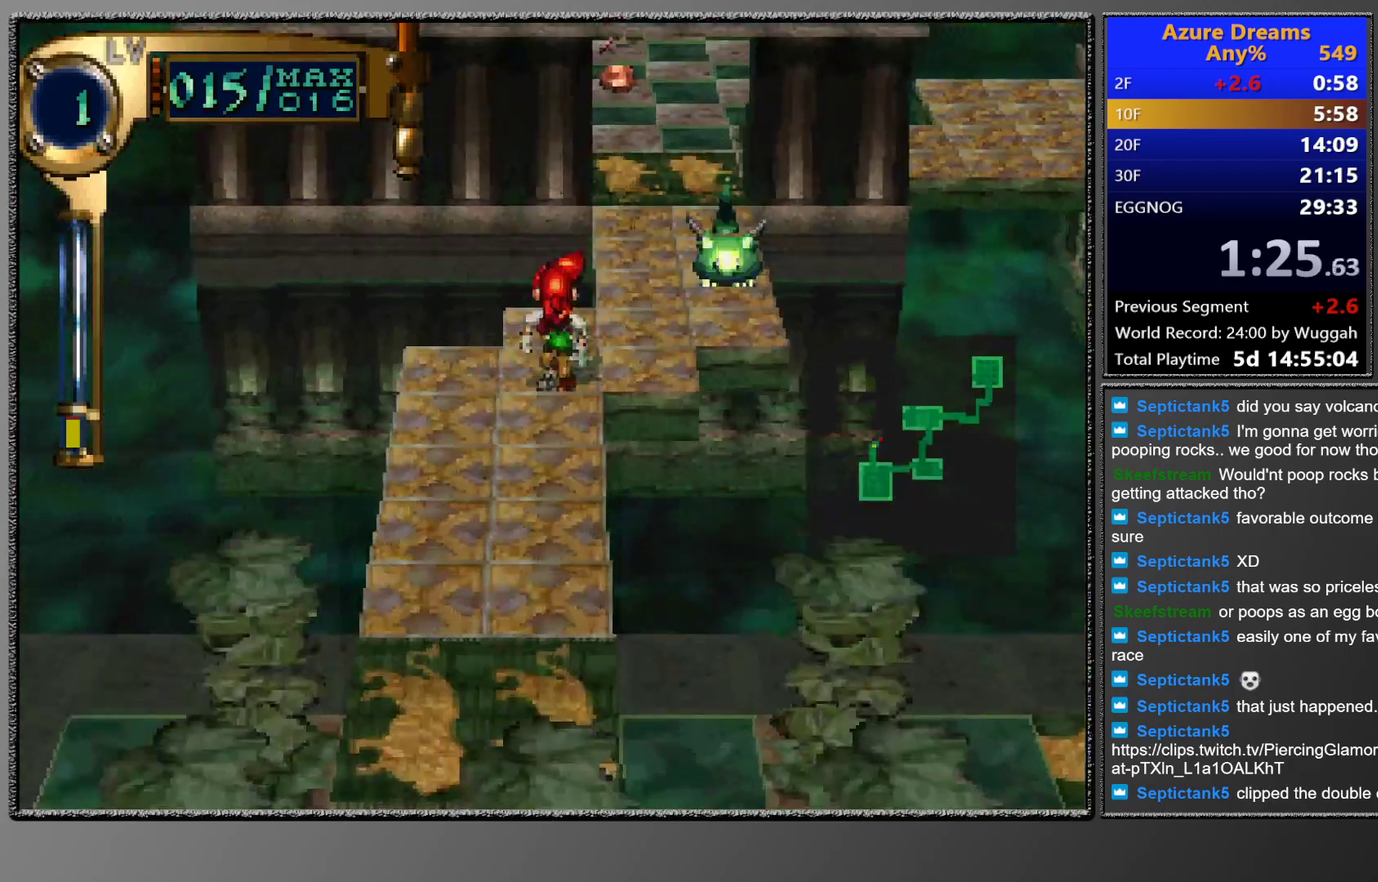
{"buttons": [], "left_stick": "center", "events": [[17, "DPAD_RIGHT", "up"], [100, "DPAD_UP", "up"], [367, "CIRCLE", "up"]]}
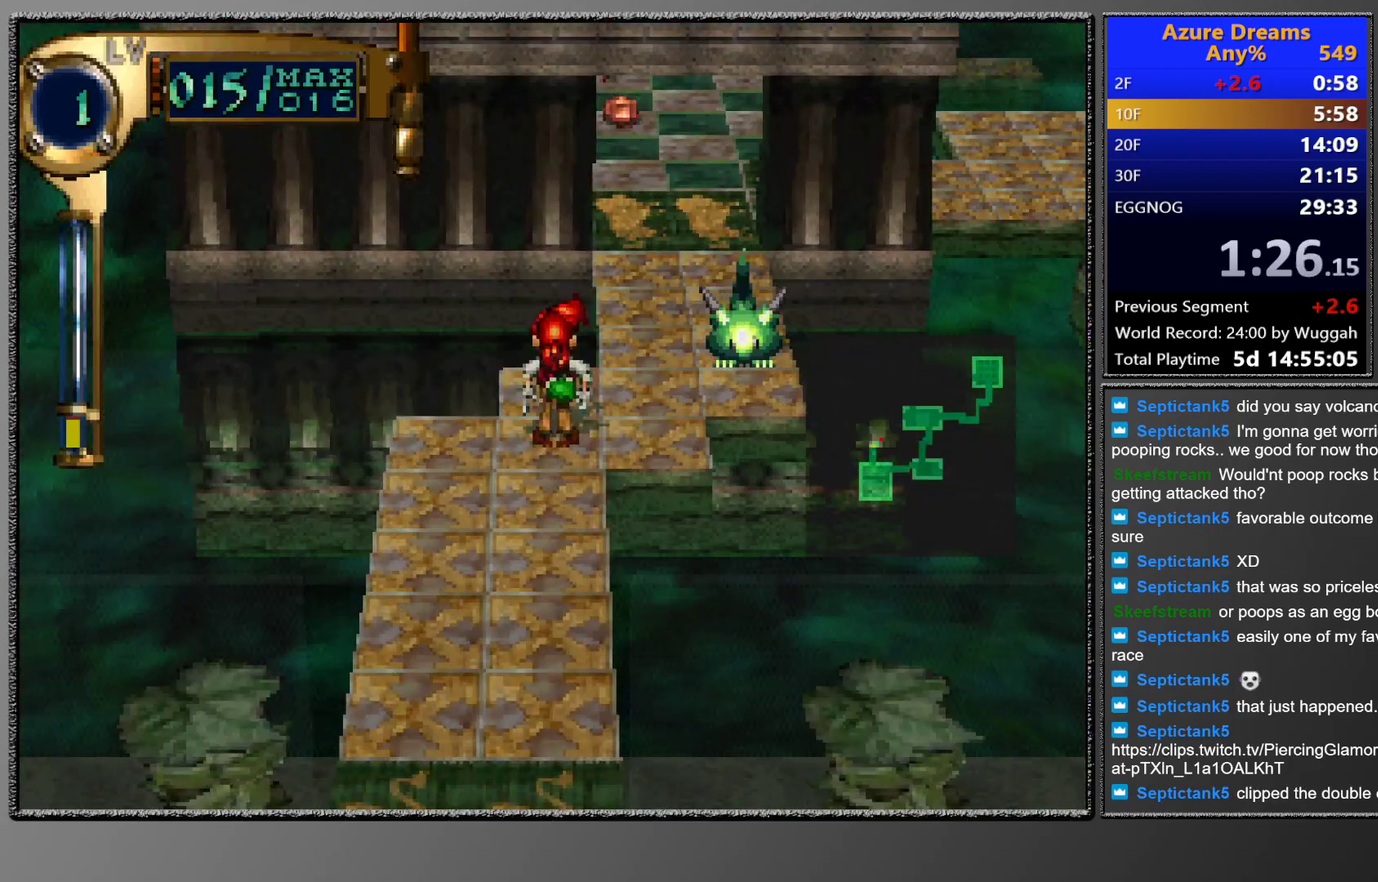
{"buttons": [], "left_stick": "center", "events": [[117, "DPAD_UP", "down"], [300, "DPAD_UP", "up"]]}
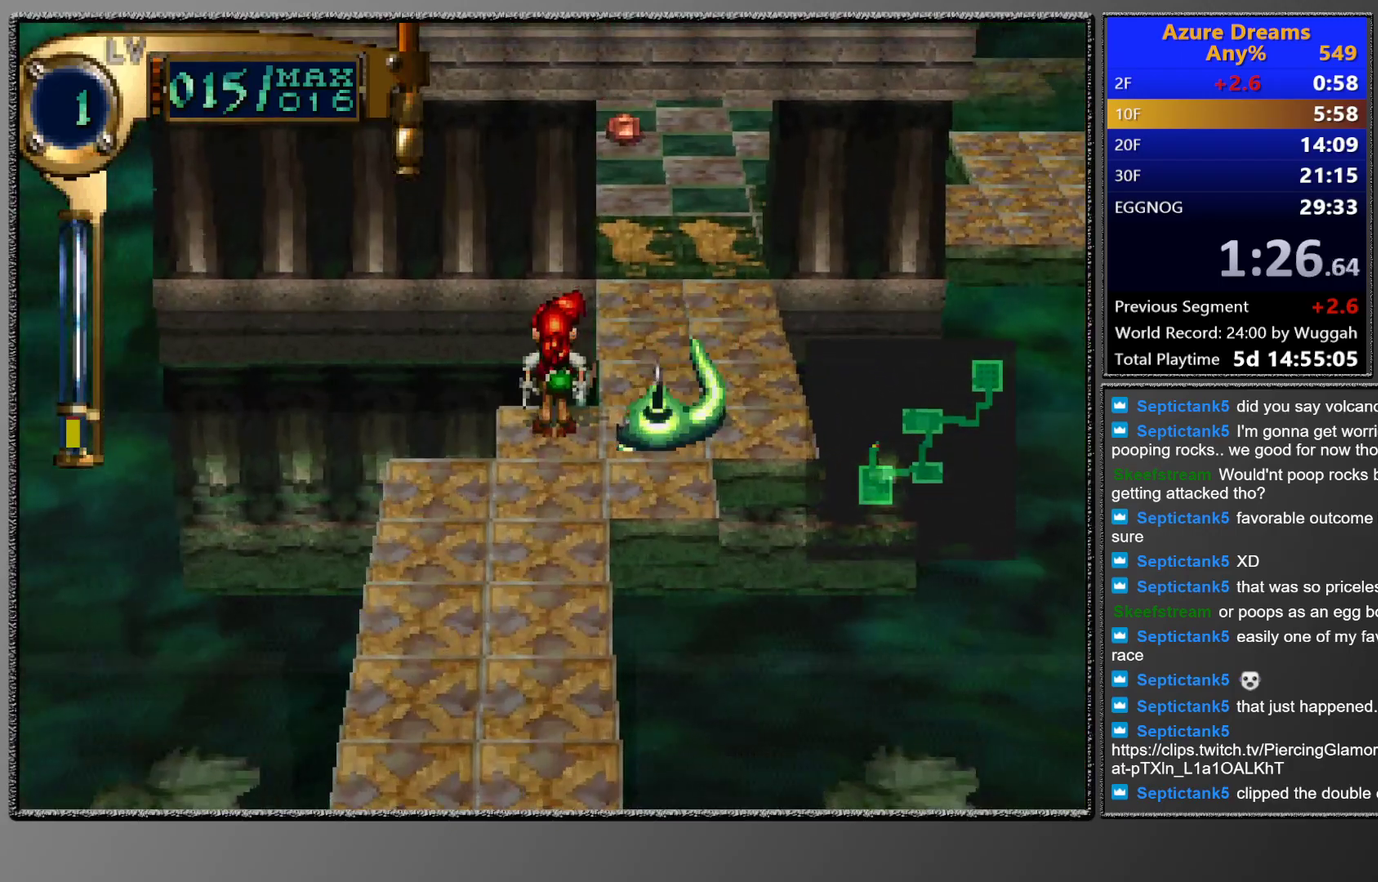
{"buttons": ["DPAD_UP", "DPAD_RIGHT"], "left_stick": "center", "events": [[150, "DPAD_RIGHT", "down"], [150, "DPAD_UP", "down"]]}
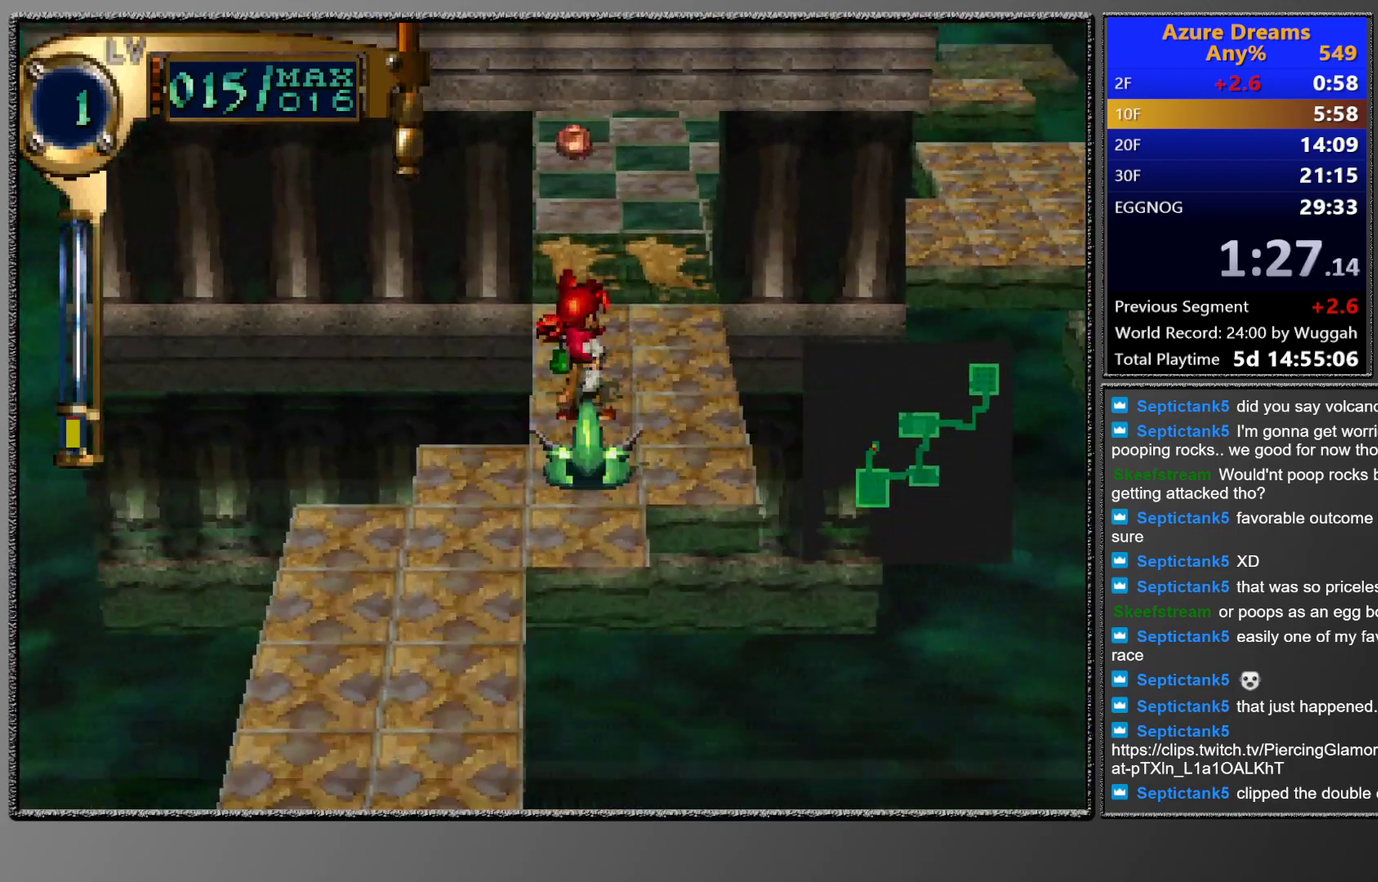
{"buttons": [], "left_stick": "center", "events": [[267, "DPAD_RIGHT", "up"], [267, "DPAD_UP", "up"]]}
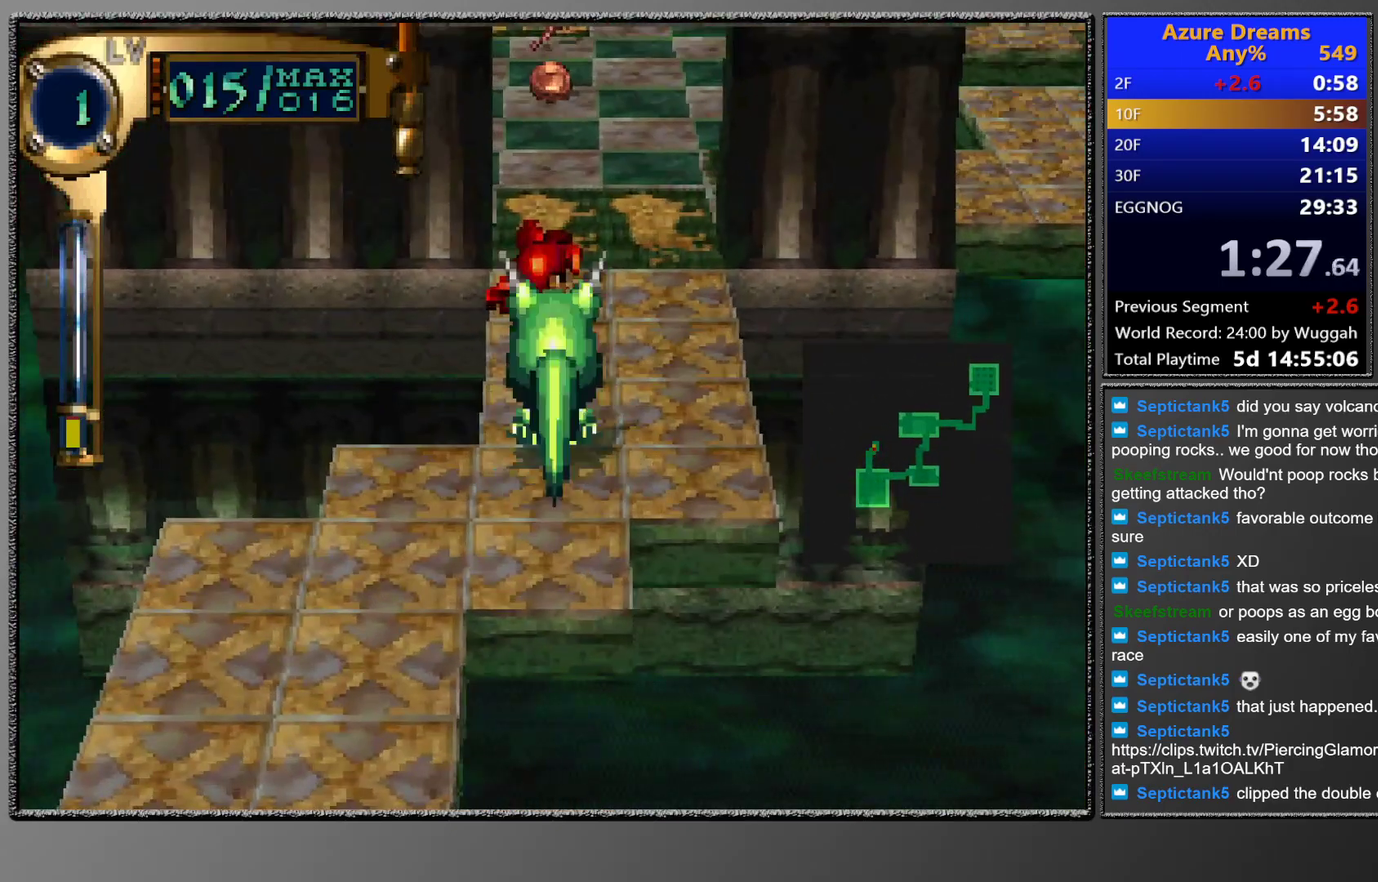
{"buttons": [], "left_stick": "center", "events": []}
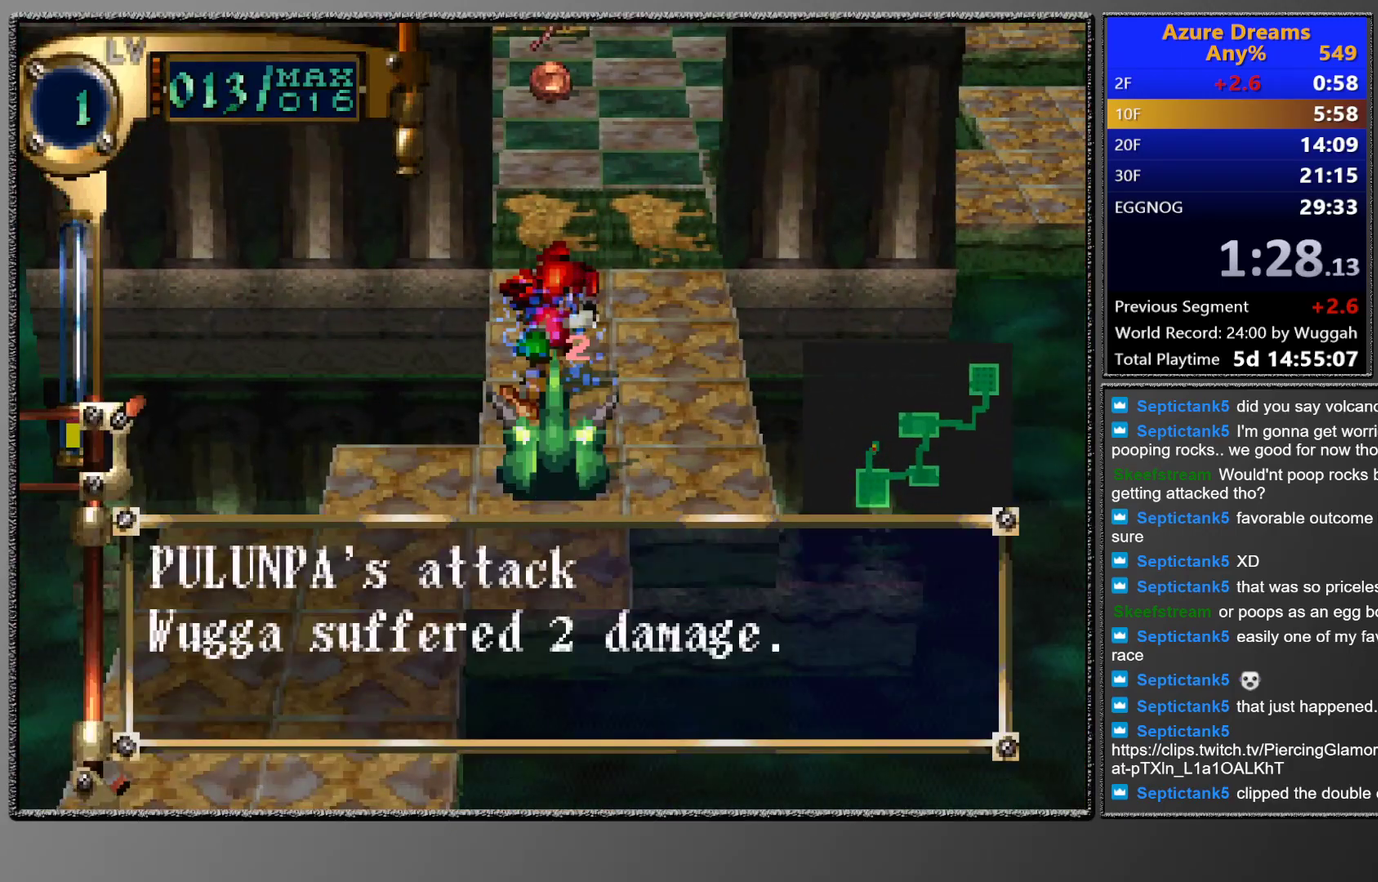
{"buttons": ["DPAD_UP"], "left_stick": "center", "events": [[167, "DPAD_UP", "down"]]}
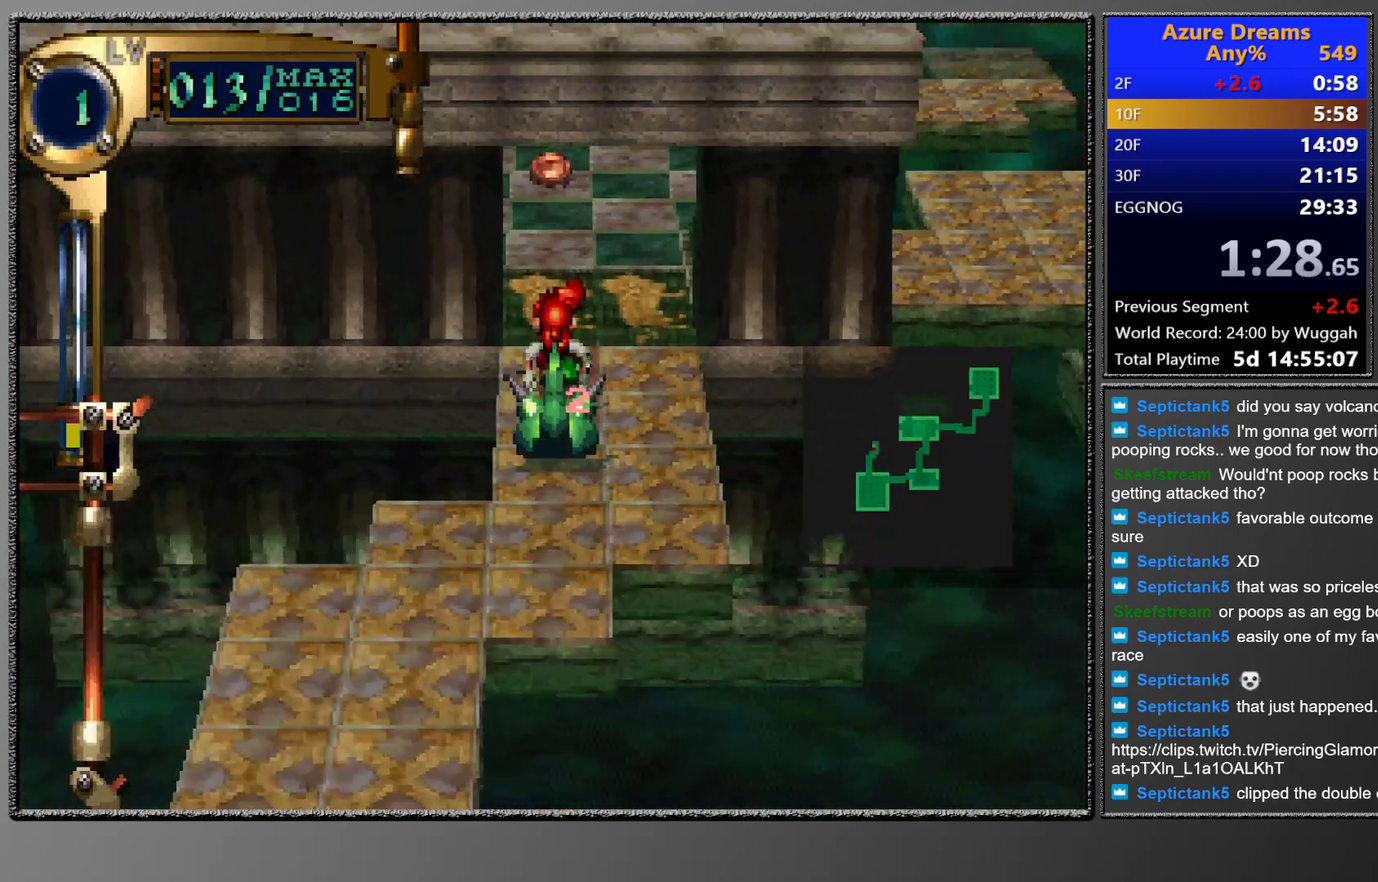
{"buttons": ["DPAD_UP"], "left_stick": "center", "events": []}
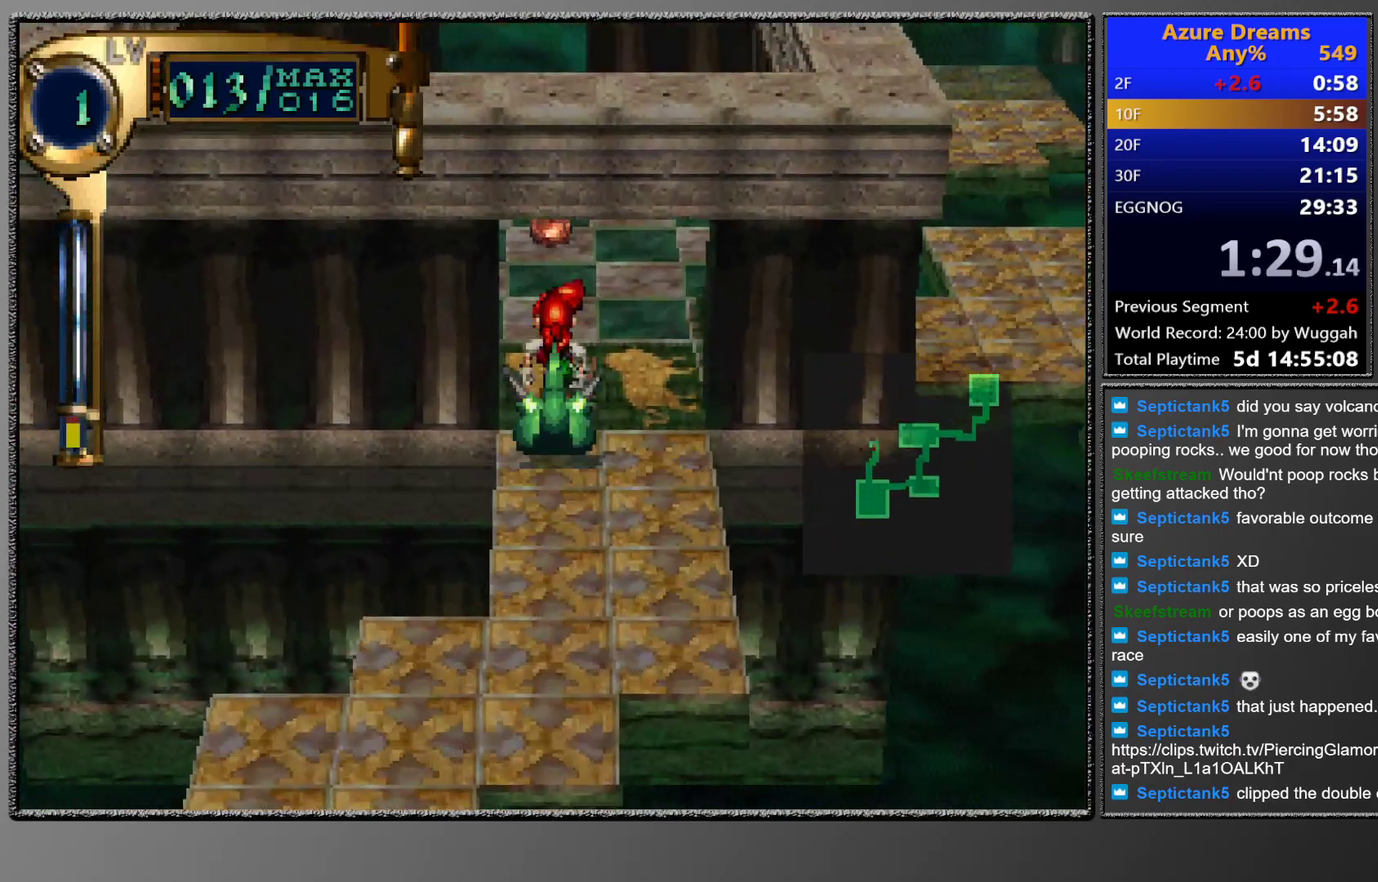
{"buttons": [], "left_stick": "center", "events": [[17, "DPAD_UP", "up"], [383, "DPAD_UP", "down"], [500, "DPAD_UP", "up"]]}
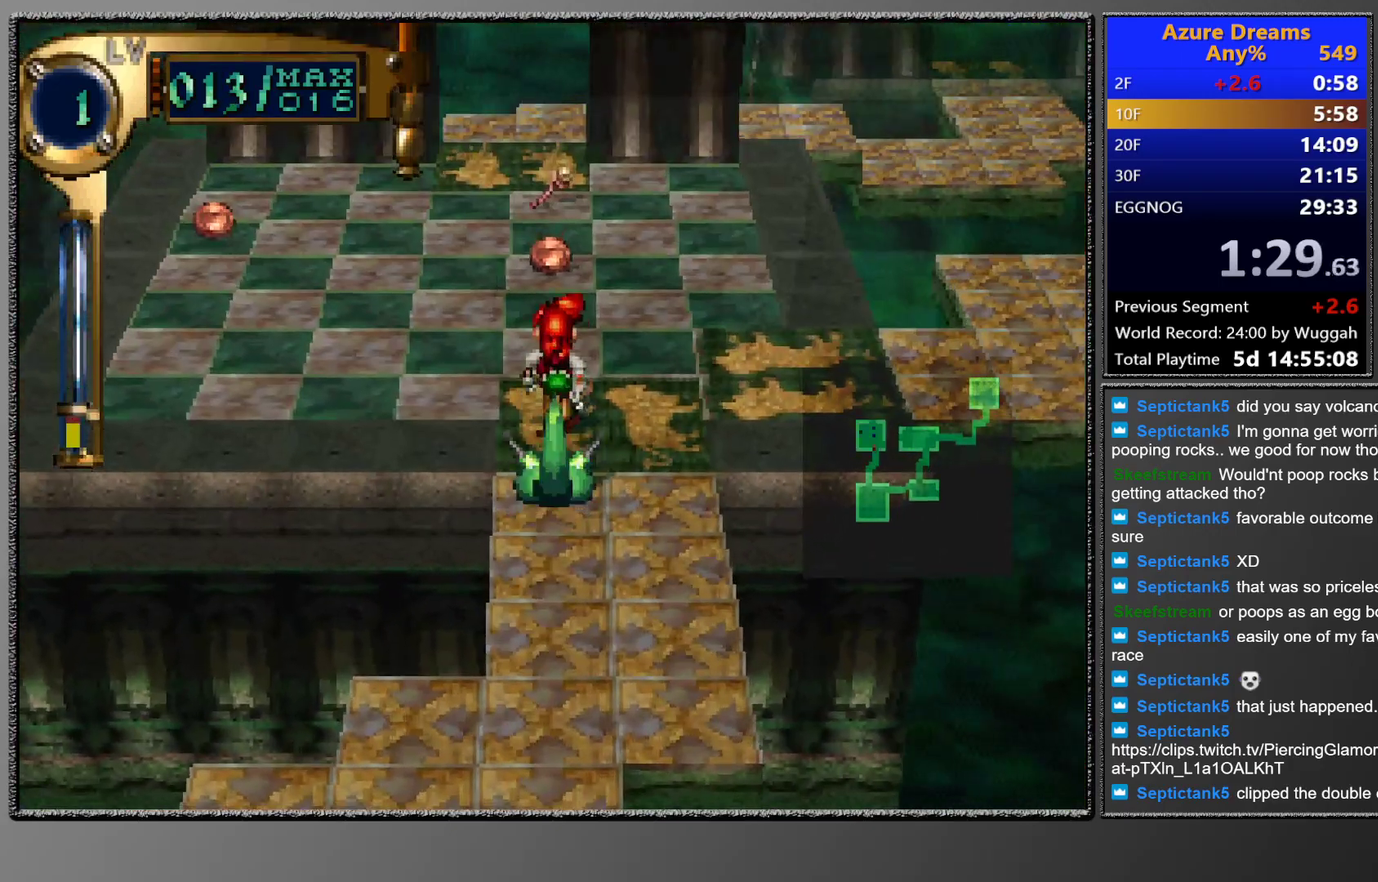
{"buttons": ["DPAD_UP"], "left_stick": "center", "events": [[133, "DPAD_UP", "down"], [150, "DPAD_LEFT", "down"], [333, "DPAD_LEFT", "up"], [333, "DPAD_UP", "up"], [450, "DPAD_UP", "down"]]}
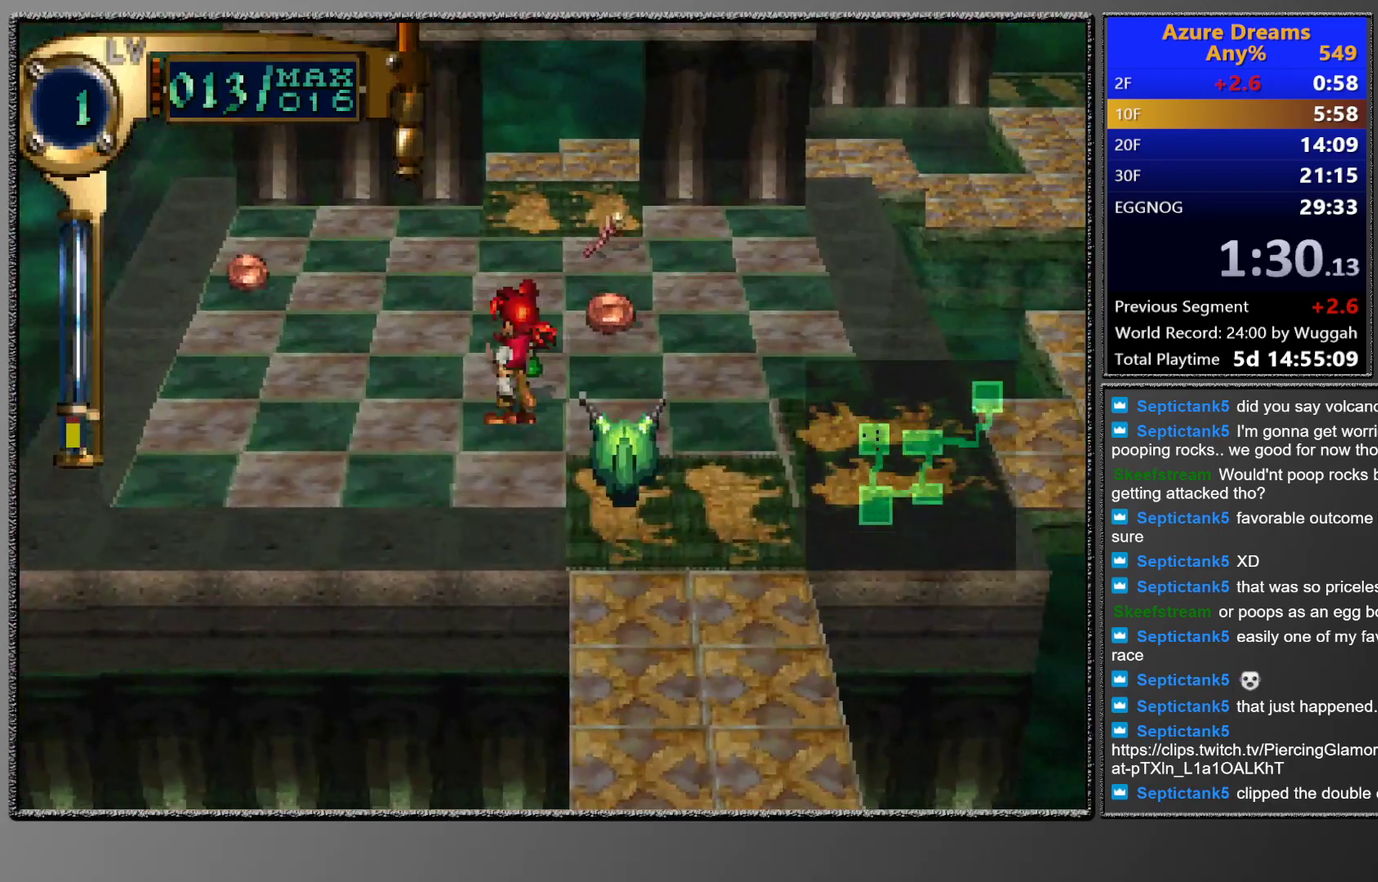
{"buttons": ["DPAD_UP"], "left_stick": "center", "events": []}
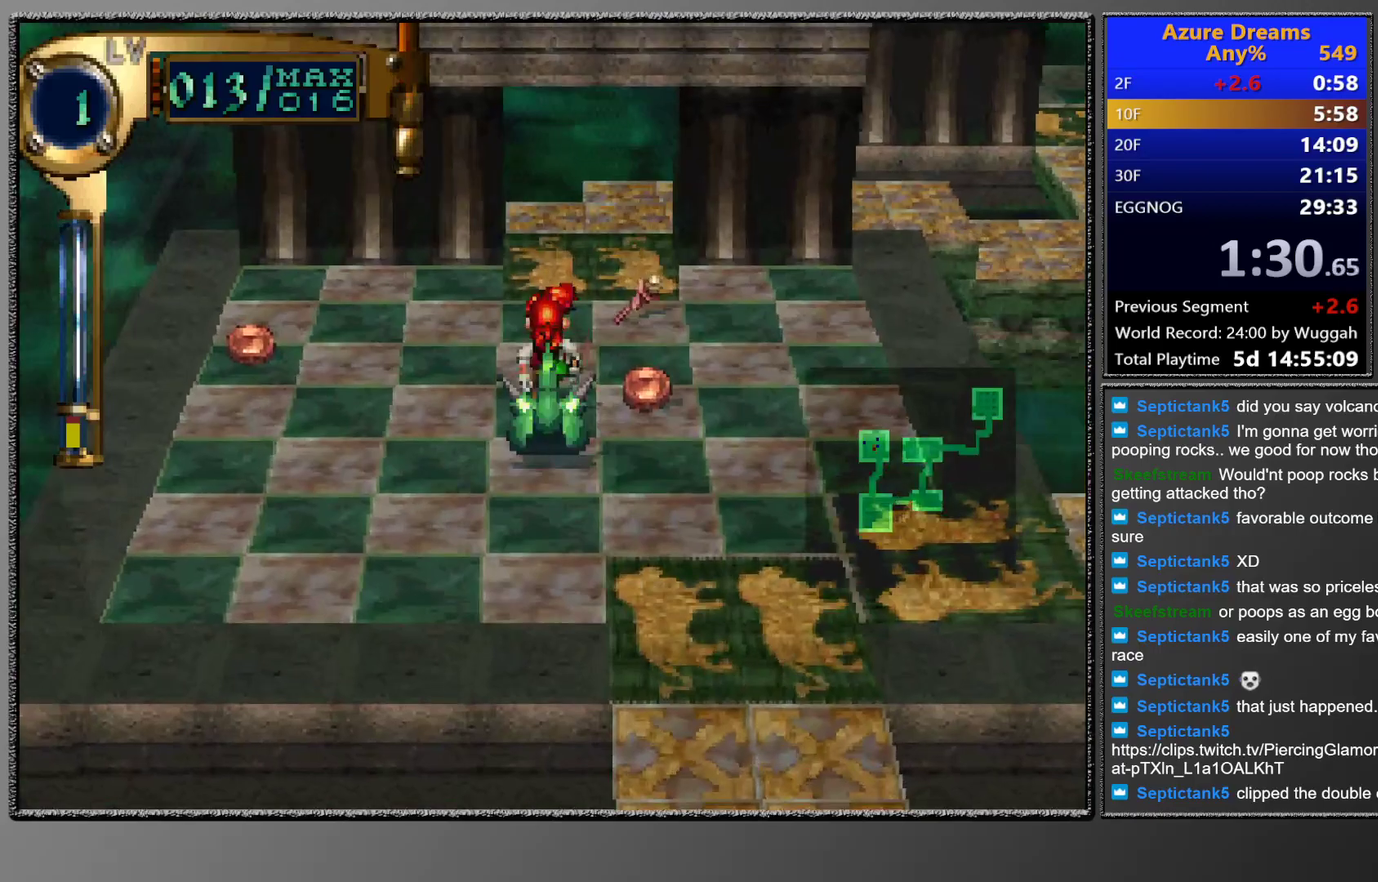
{"buttons": [], "left_stick": "center", "events": [[350, "DPAD_UP", "up"]]}
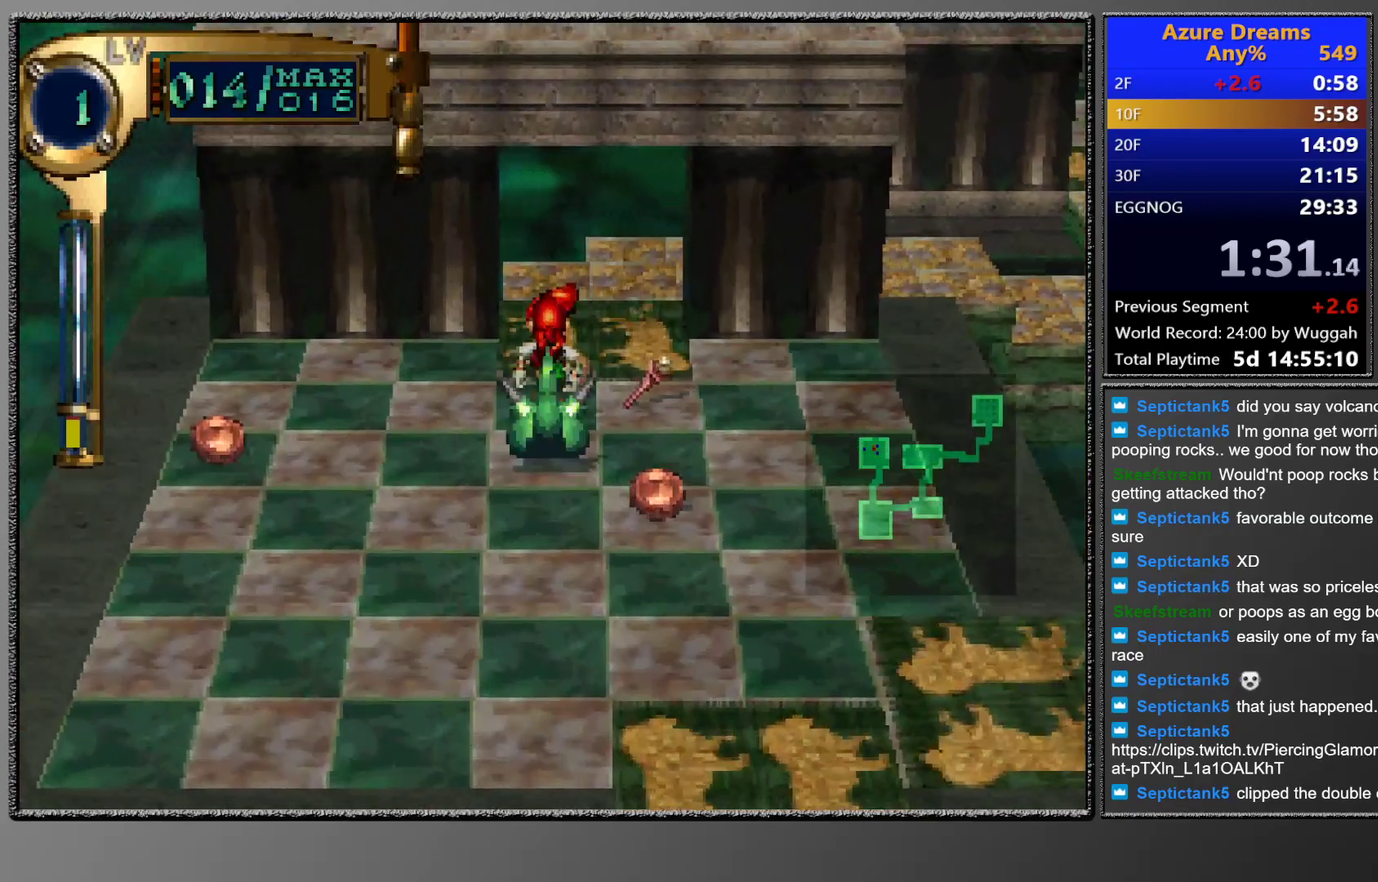
{"buttons": ["TRIANGLE"], "left_stick": "center", "events": [[233, "TRIANGLE", "down"], [317, "DPAD_RIGHT", "down"], [483, "DPAD_RIGHT", "up"]]}
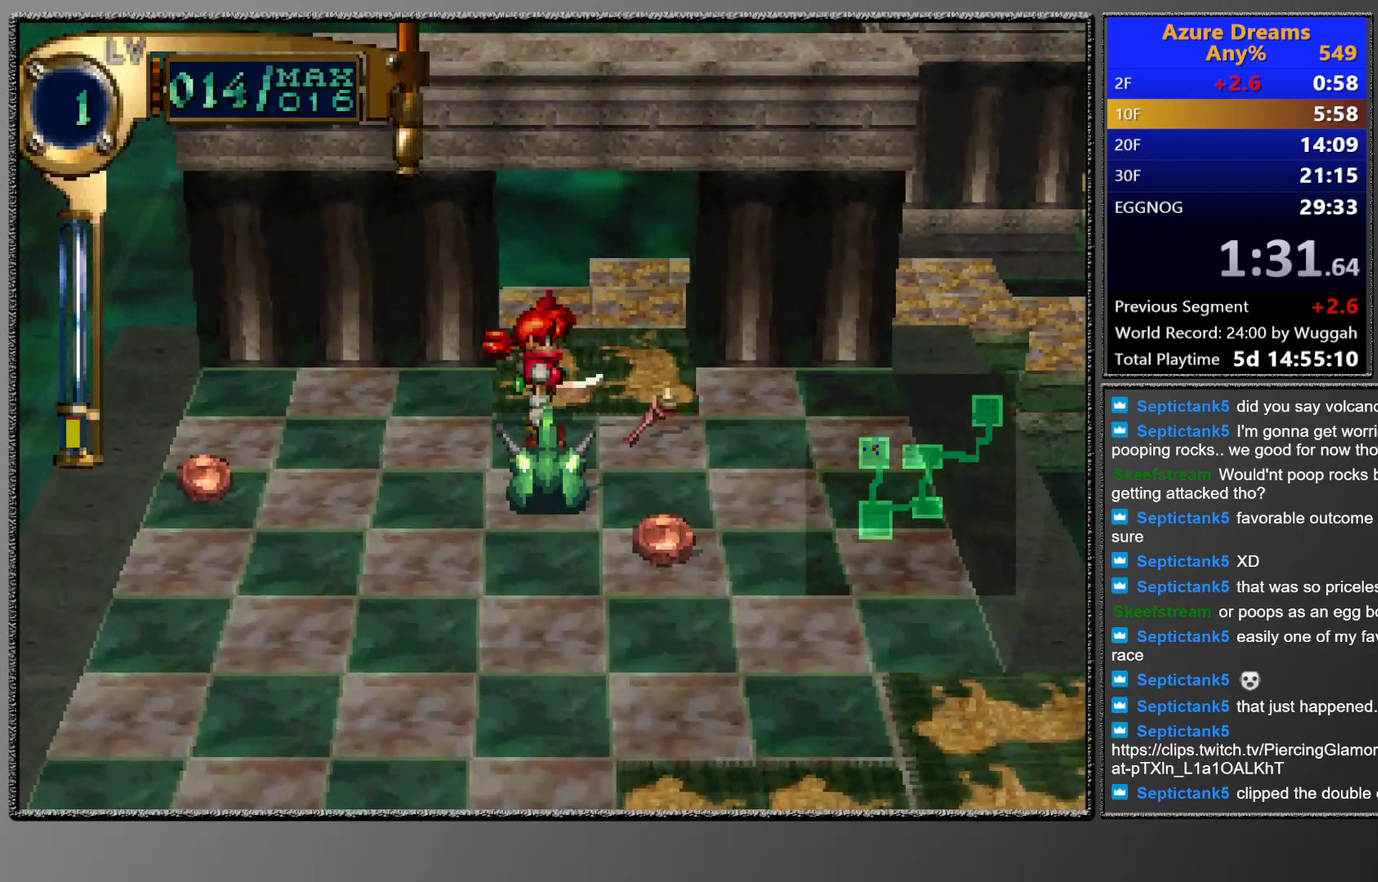
{"buttons": ["TRIANGLE"], "left_stick": "center", "events": [[17, "TRIANGLE", "up"], [117, "CIRCLE", "down"], [133, "CROSS", "down"], [250, "CIRCLE", "up"], [250, "CROSS", "up"], [400, "TRIANGLE", "down"]]}
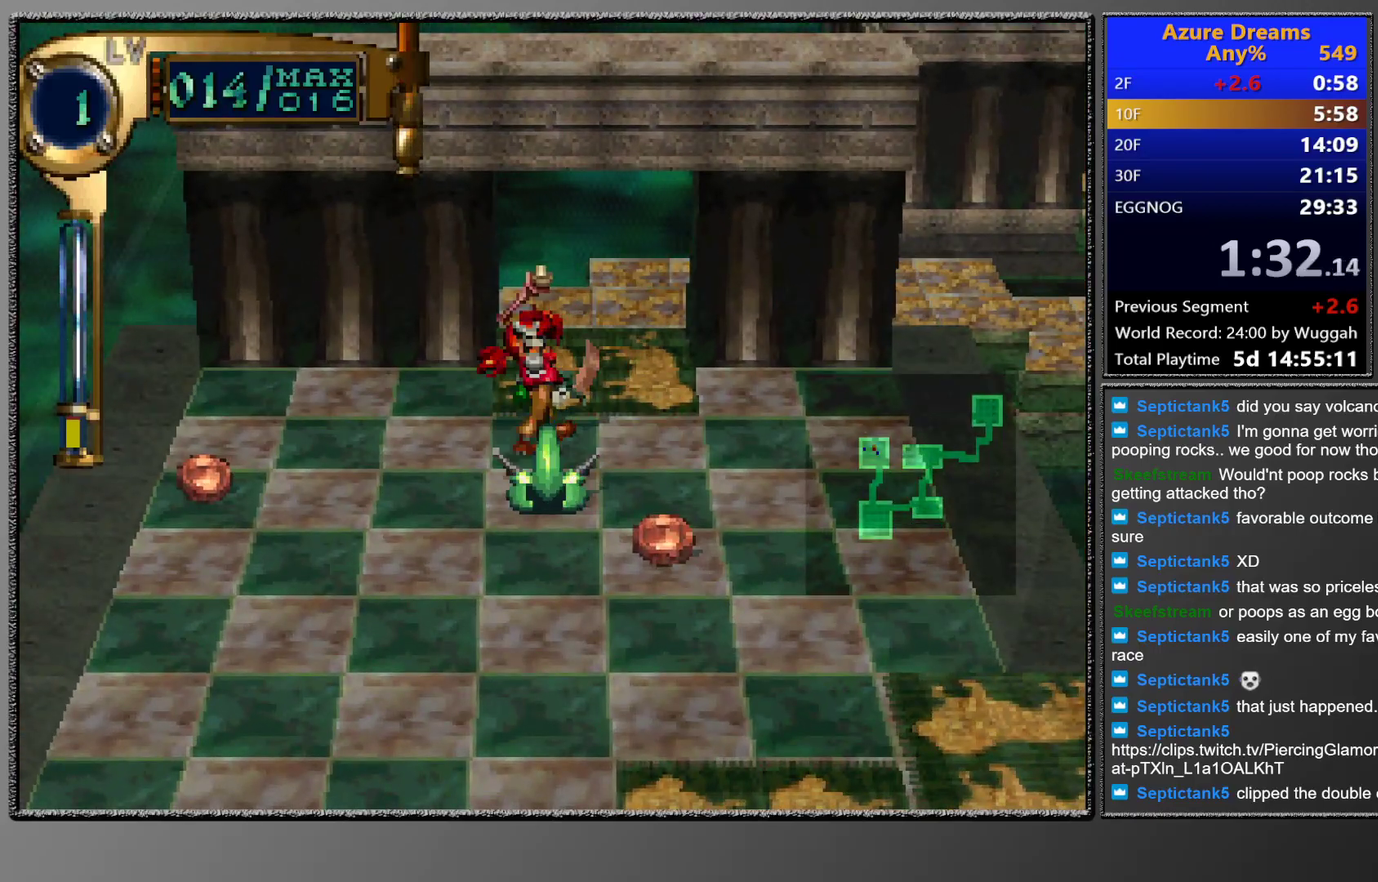
{"buttons": ["CROSS", "CIRCLE"], "left_stick": "center", "events": [[33, "DPAD_DOWN", "down"], [250, "DPAD_DOWN", "up"], [283, "TRIANGLE", "up"], [367, "CIRCLE", "down"], [383, "CROSS", "down"]]}
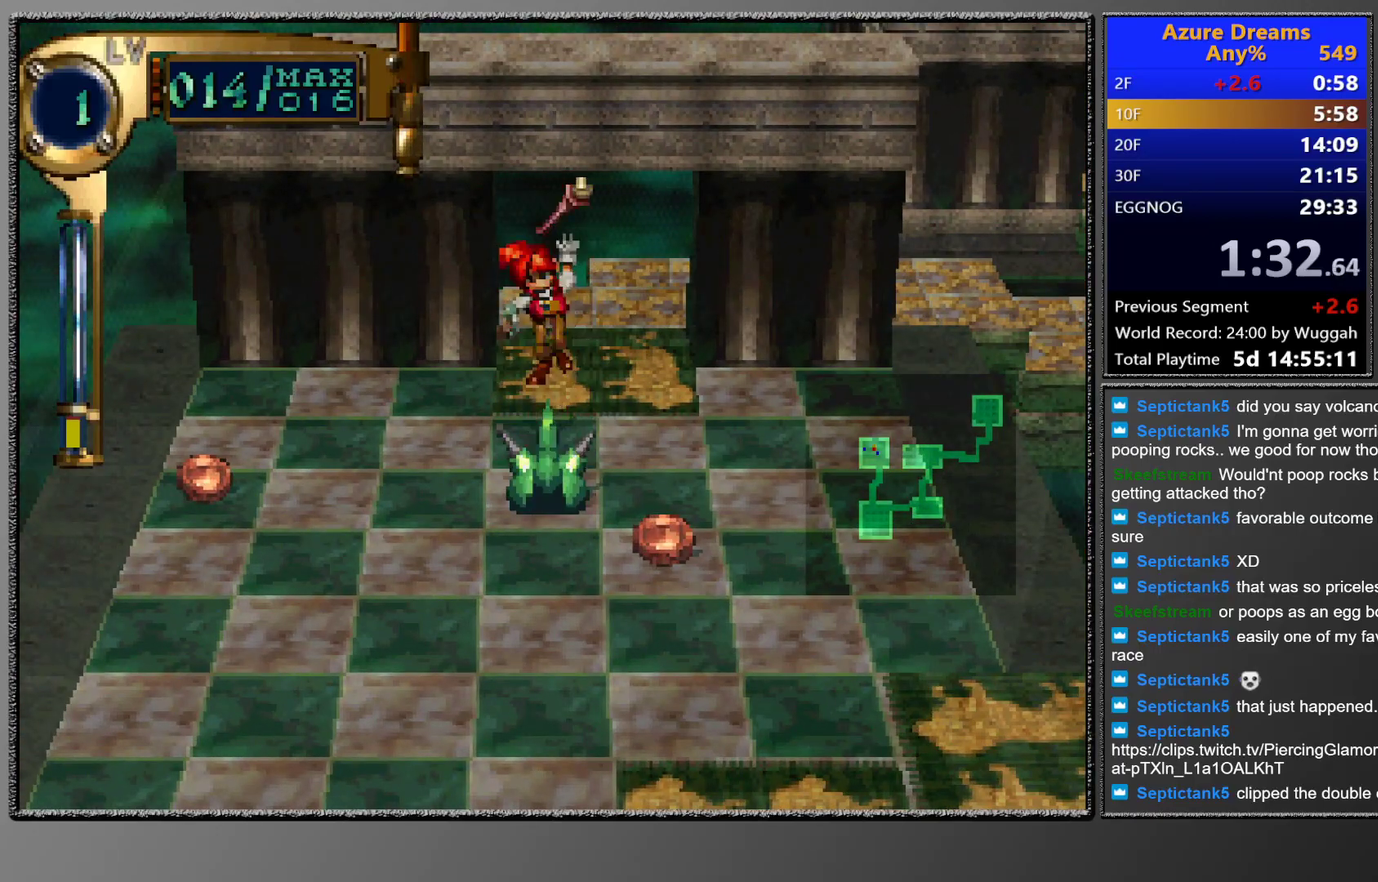
{"buttons": [], "left_stick": "center", "events": [[33, "CIRCLE", "up"], [33, "CROSS", "up"], [217, "CIRCLE", "down"], [467, "CIRCLE", "up"]]}
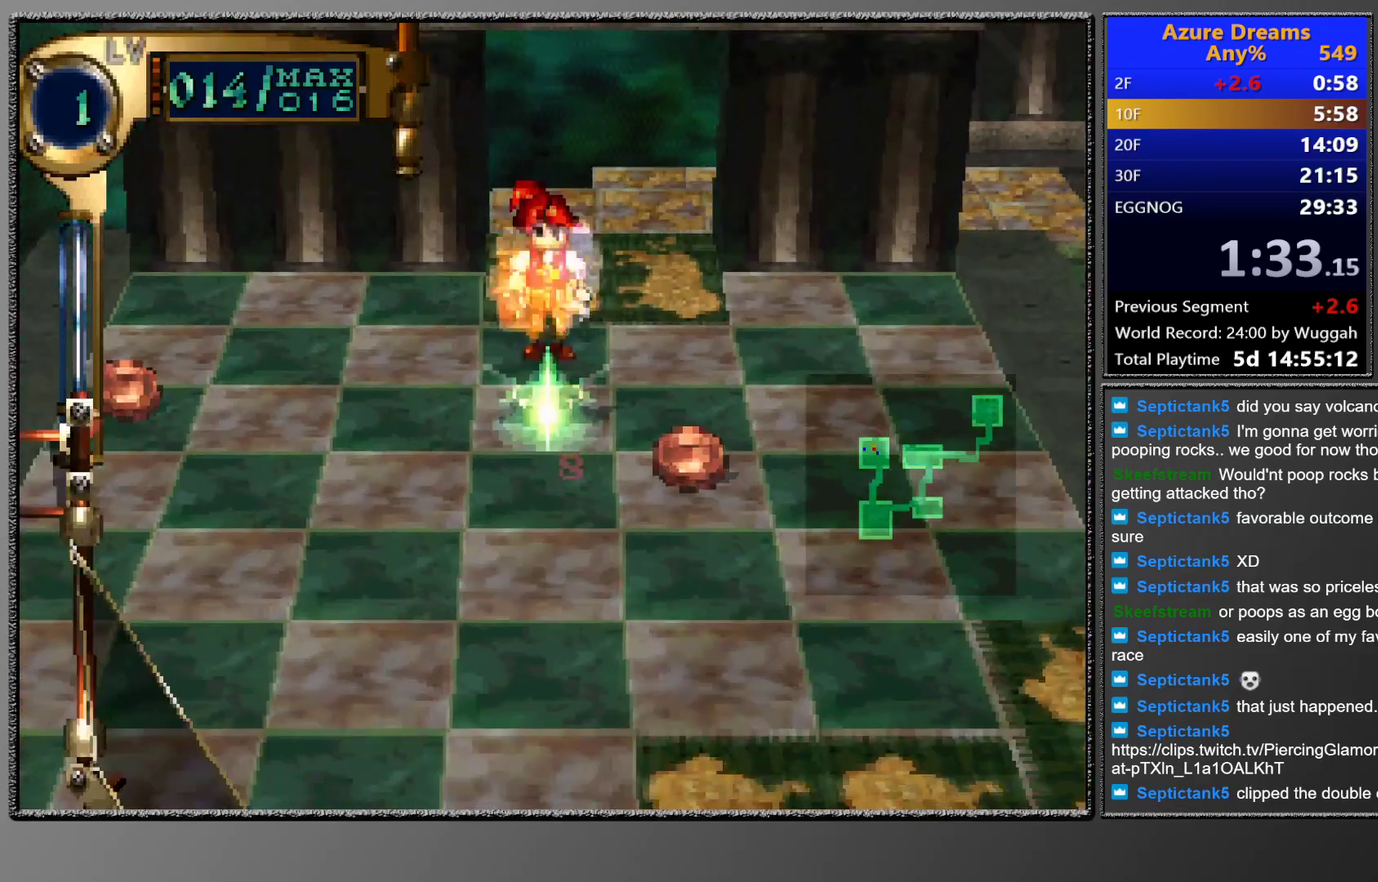
{"buttons": ["CIRCLE", "DPAD_UP"], "left_stick": "center", "events": [[233, "CIRCLE", "down"], [367, "DPAD_UP", "down"]]}
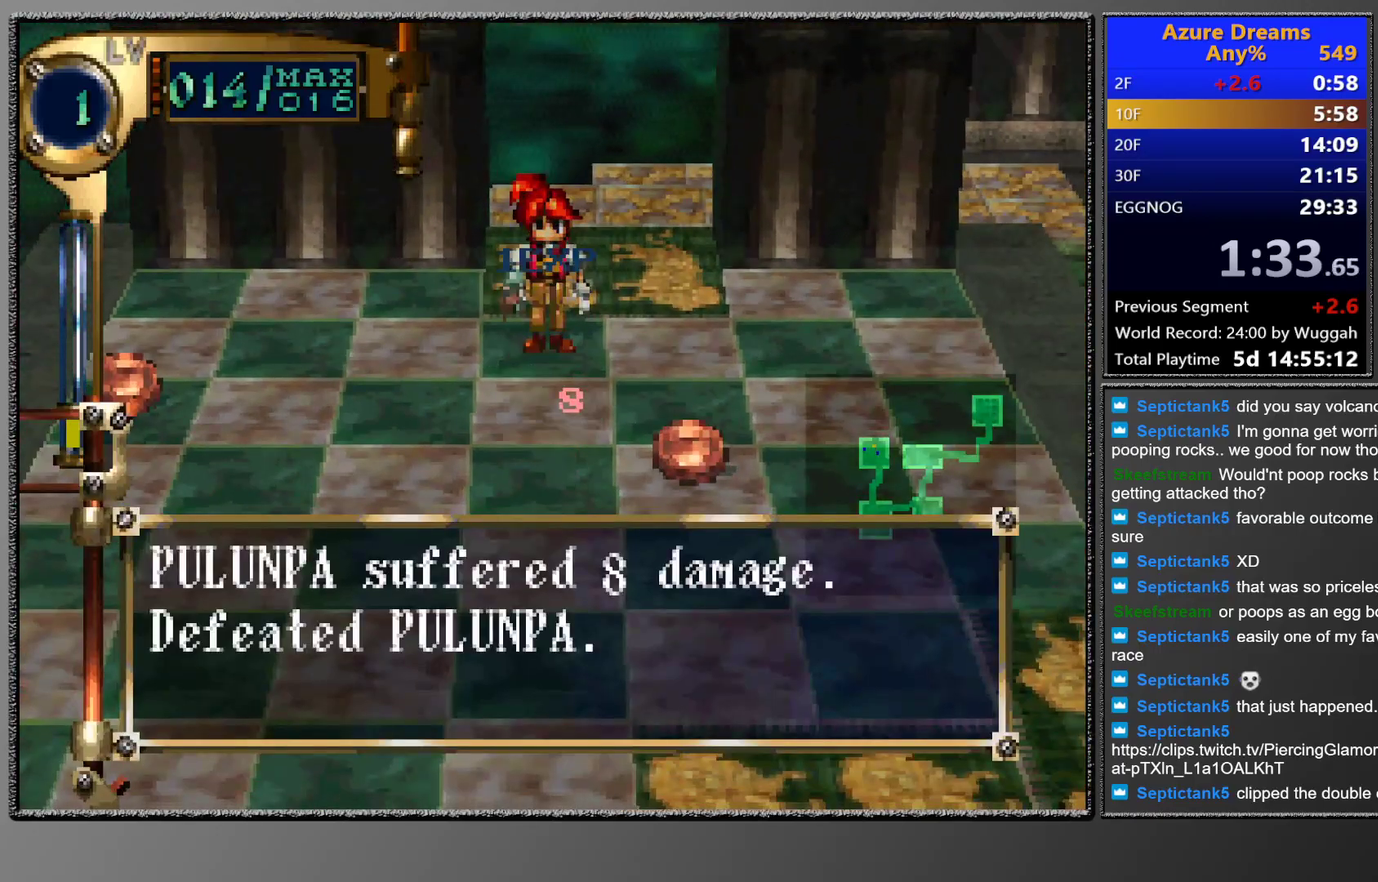
{"buttons": ["CIRCLE", "DPAD_RIGHT"], "left_stick": "center", "events": [[417, "DPAD_RIGHT", "down"], [450, "DPAD_UP", "up"]]}
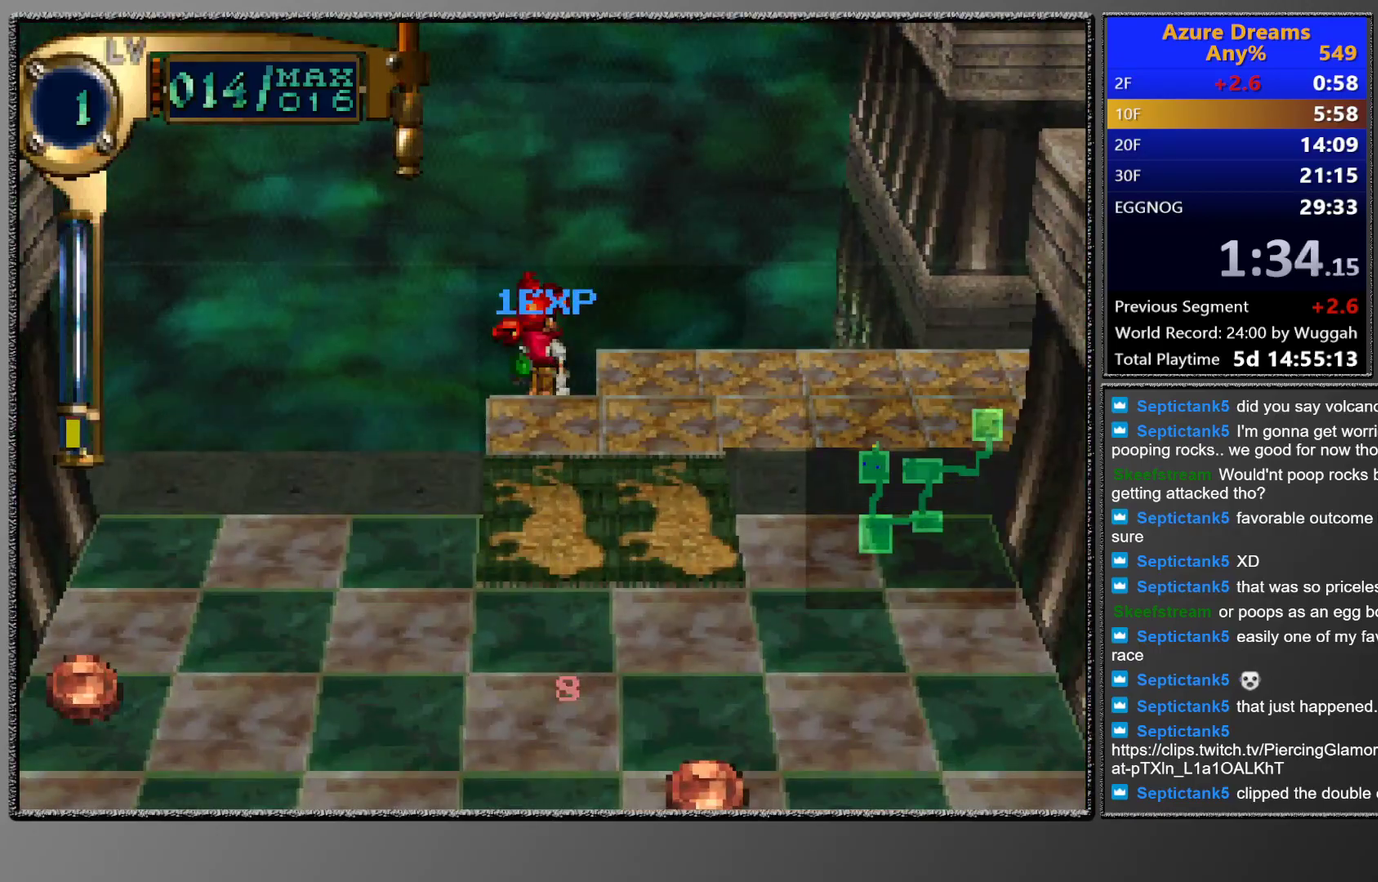
{"buttons": ["CIRCLE", "DPAD_UP"], "left_stick": "center", "events": [[367, "DPAD_RIGHT", "up"], [367, "DPAD_UP", "down"]]}
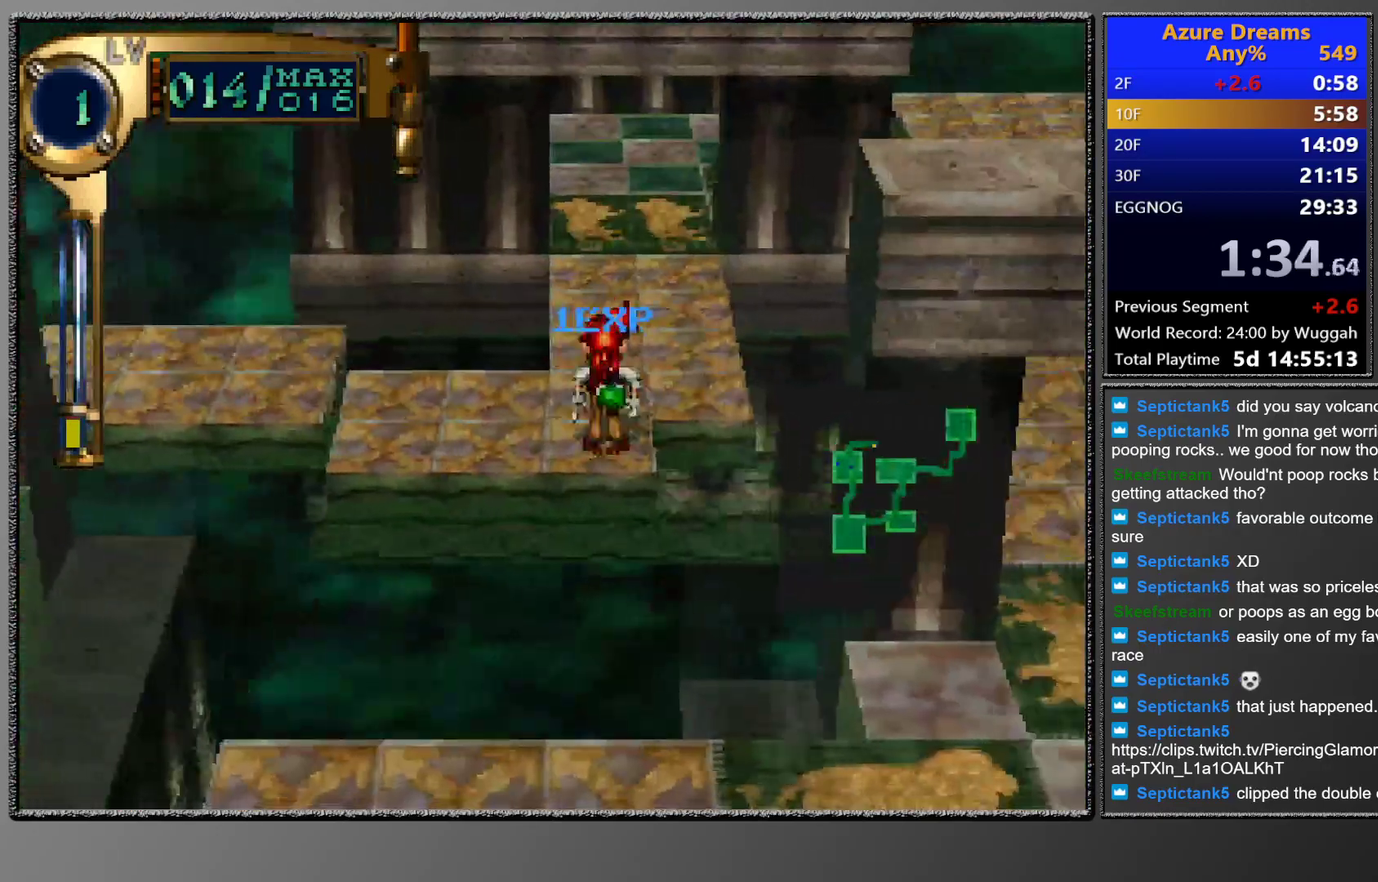
{"buttons": ["CIRCLE", "R1"], "left_stick": "center", "events": [[183, "DPAD_UP", "up"], [417, "R1", "down"]]}
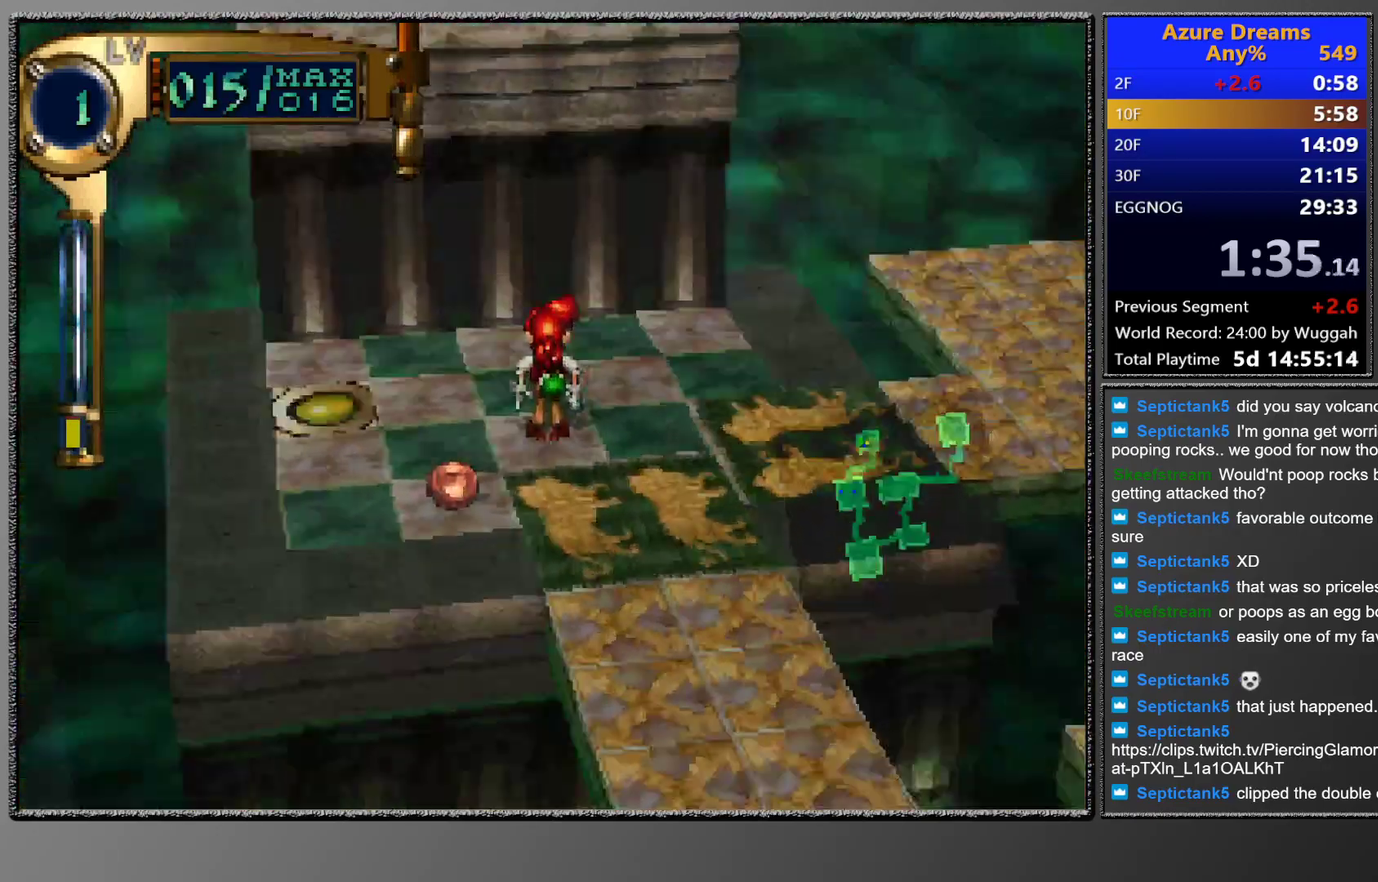
{"buttons": [], "left_stick": "center", "events": [[167, "CIRCLE", "up"], [167, "R1", "up"], [283, "DPAD_DOWN", "down"], [333, "DPAD_LEFT", "down"], [467, "DPAD_LEFT", "up"], [500, "DPAD_DOWN", "up"]]}